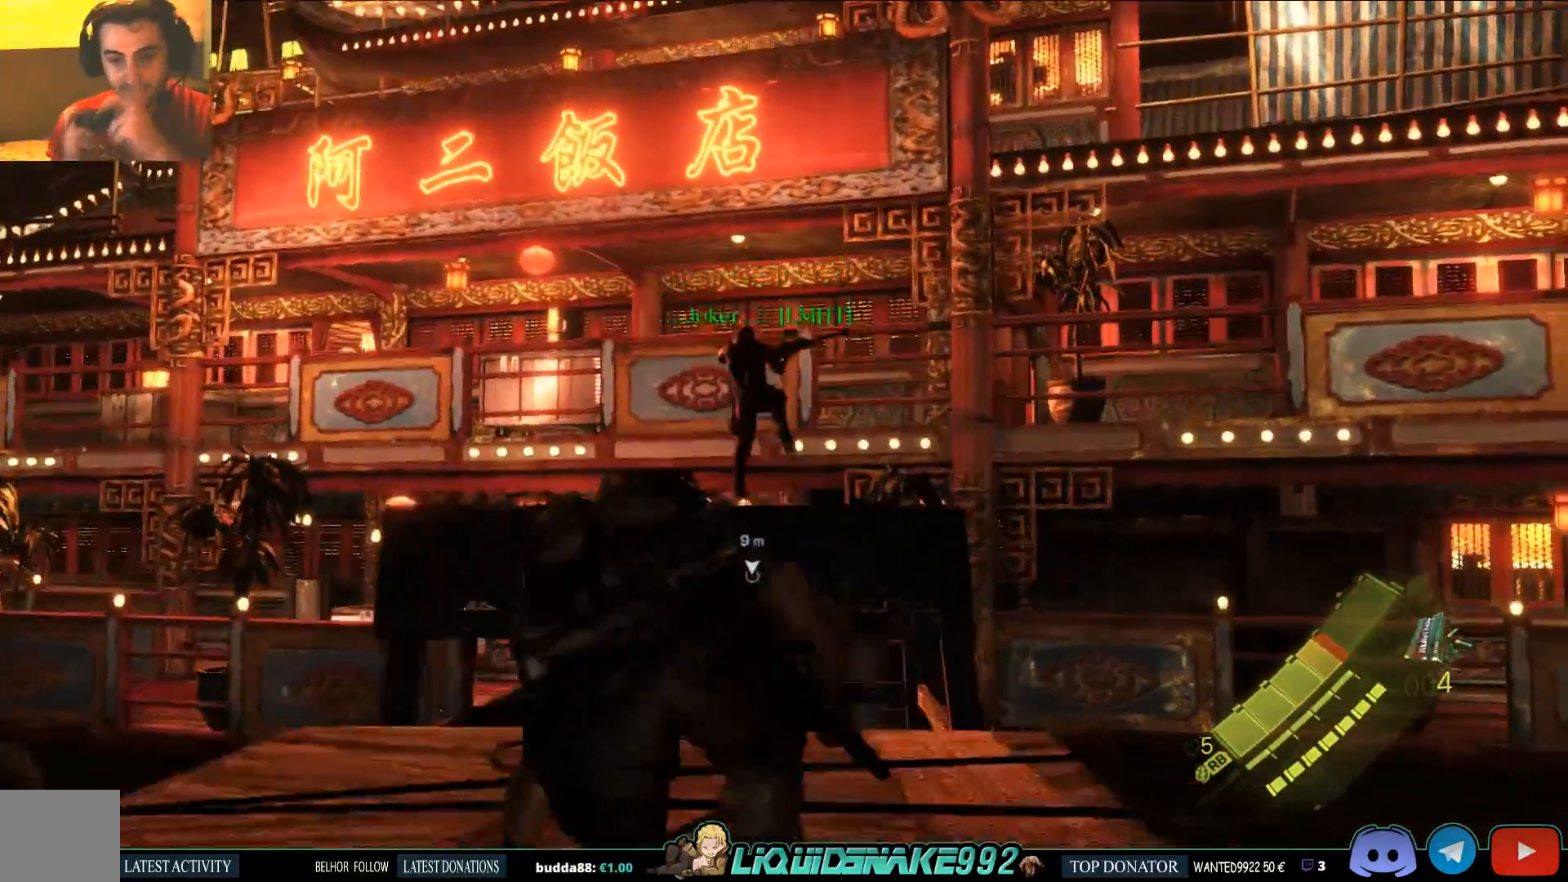
Gameplay with a controller (PlayStation layout); each line is a JSON object with the inputs held at the frame after it (dt_ms = milliseconds from this image to that frame). "events" lists button and stick changes between this image and that frame as [ms after this image, input, new state], when the widget could be followed in between.
{"dt_ms": 500, "buttons": [], "left_stick": "up-left", "right_stick": "center", "events": []}
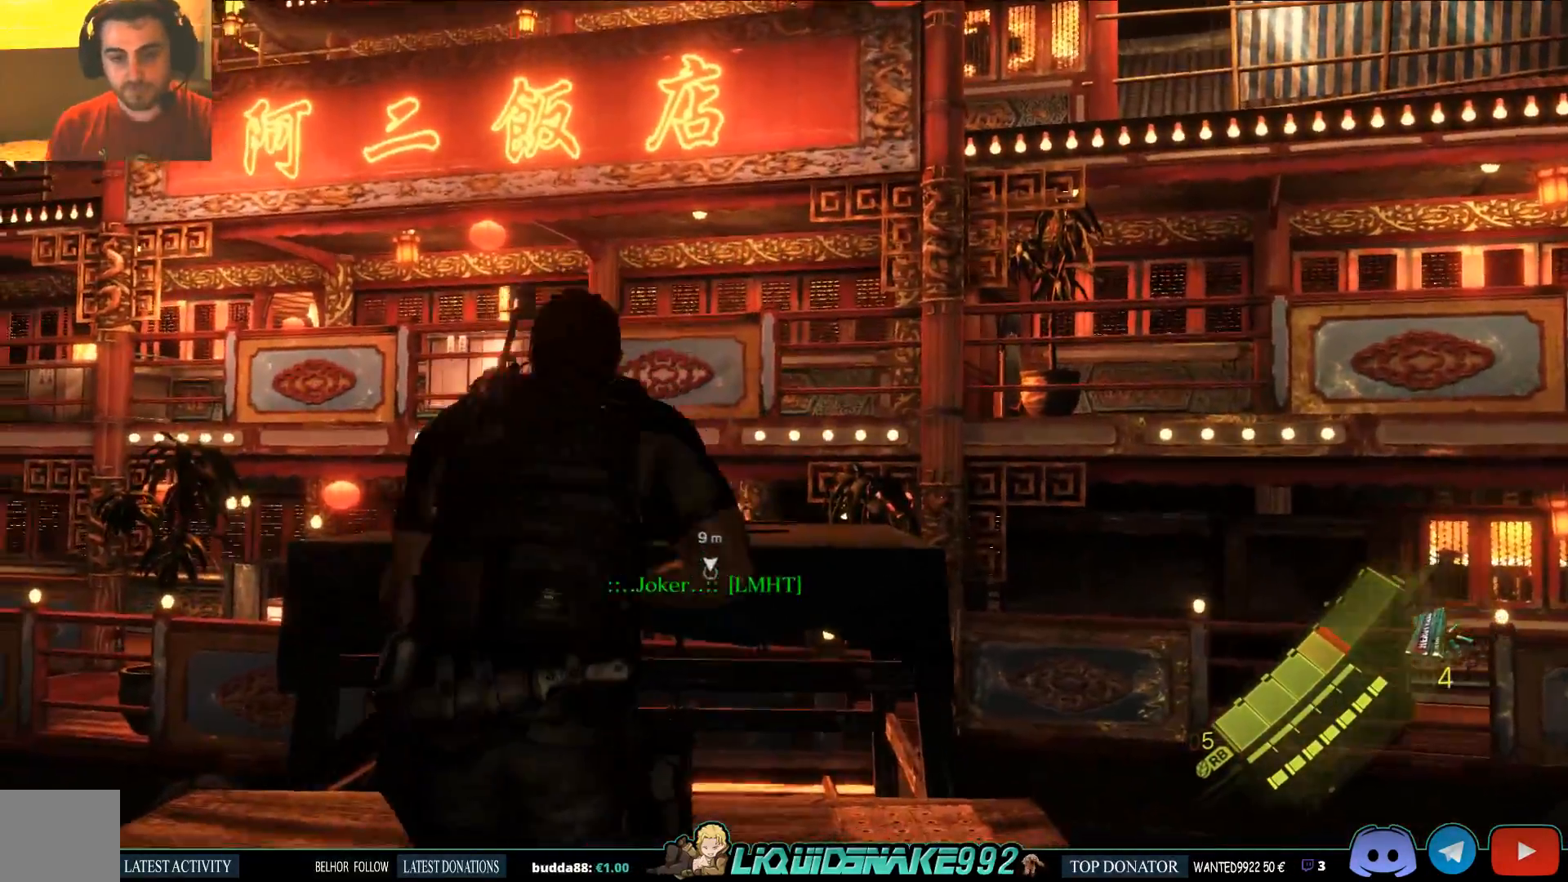
{"dt_ms": 500, "buttons": ["L3"], "left_stick": "up", "right_stick": "center", "events": [[17, "L3", "down"], [17, "left_stick", "up"]]}
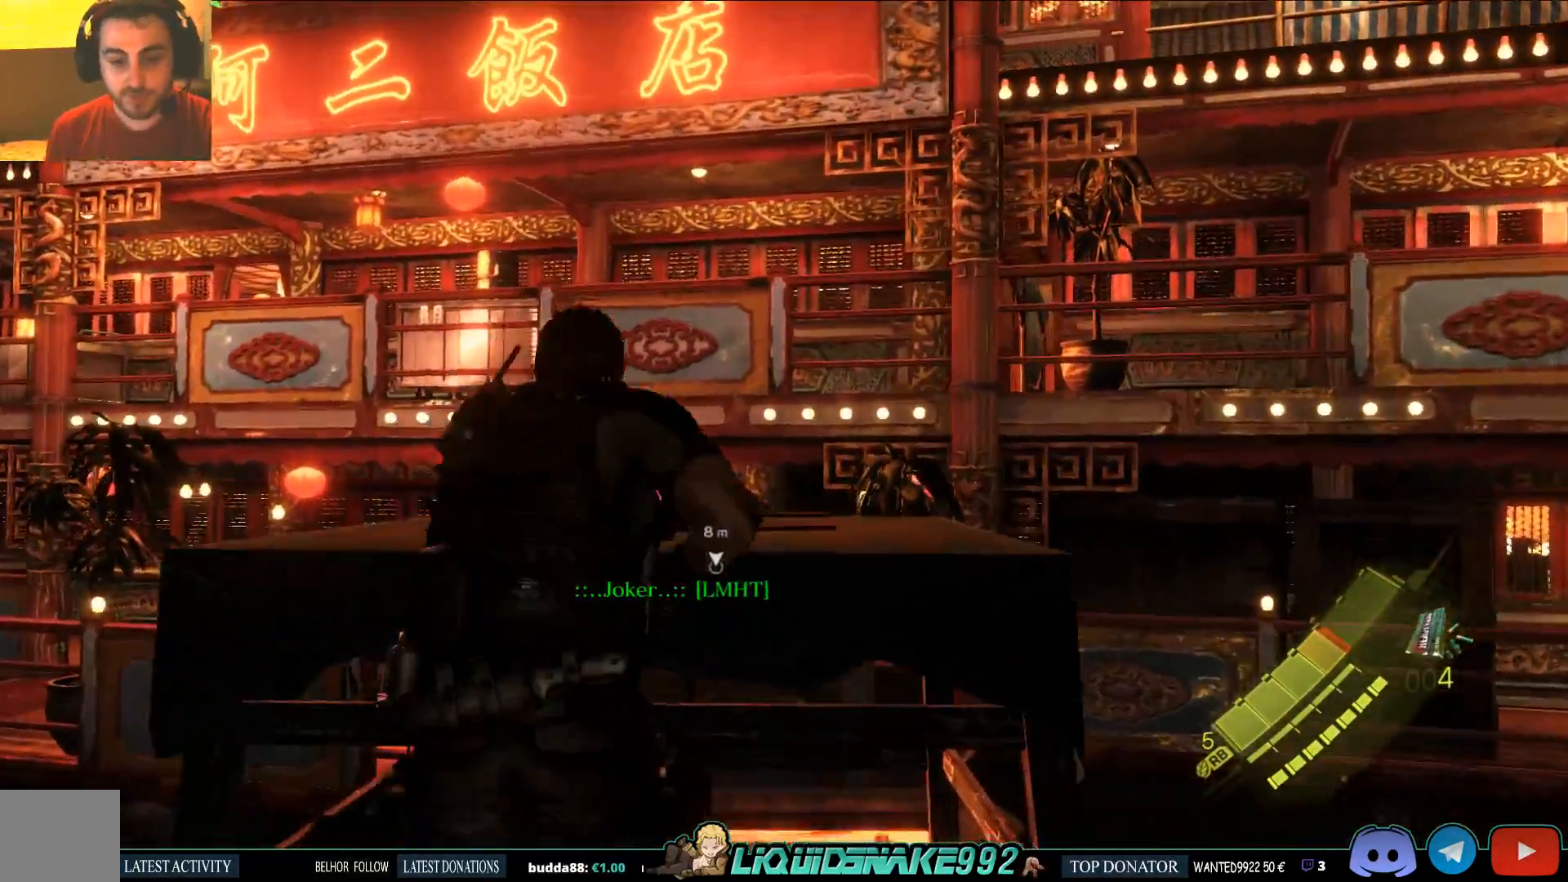
{"dt_ms": 500, "buttons": ["L3"], "left_stick": "up", "right_stick": "center", "events": [[33, "CROSS", "down"], [117, "CROSS", "up"], [217, "CROSS", "down"], [333, "CROSS", "up"], [383, "CROSS", "down"], [483, "CROSS", "up"]]}
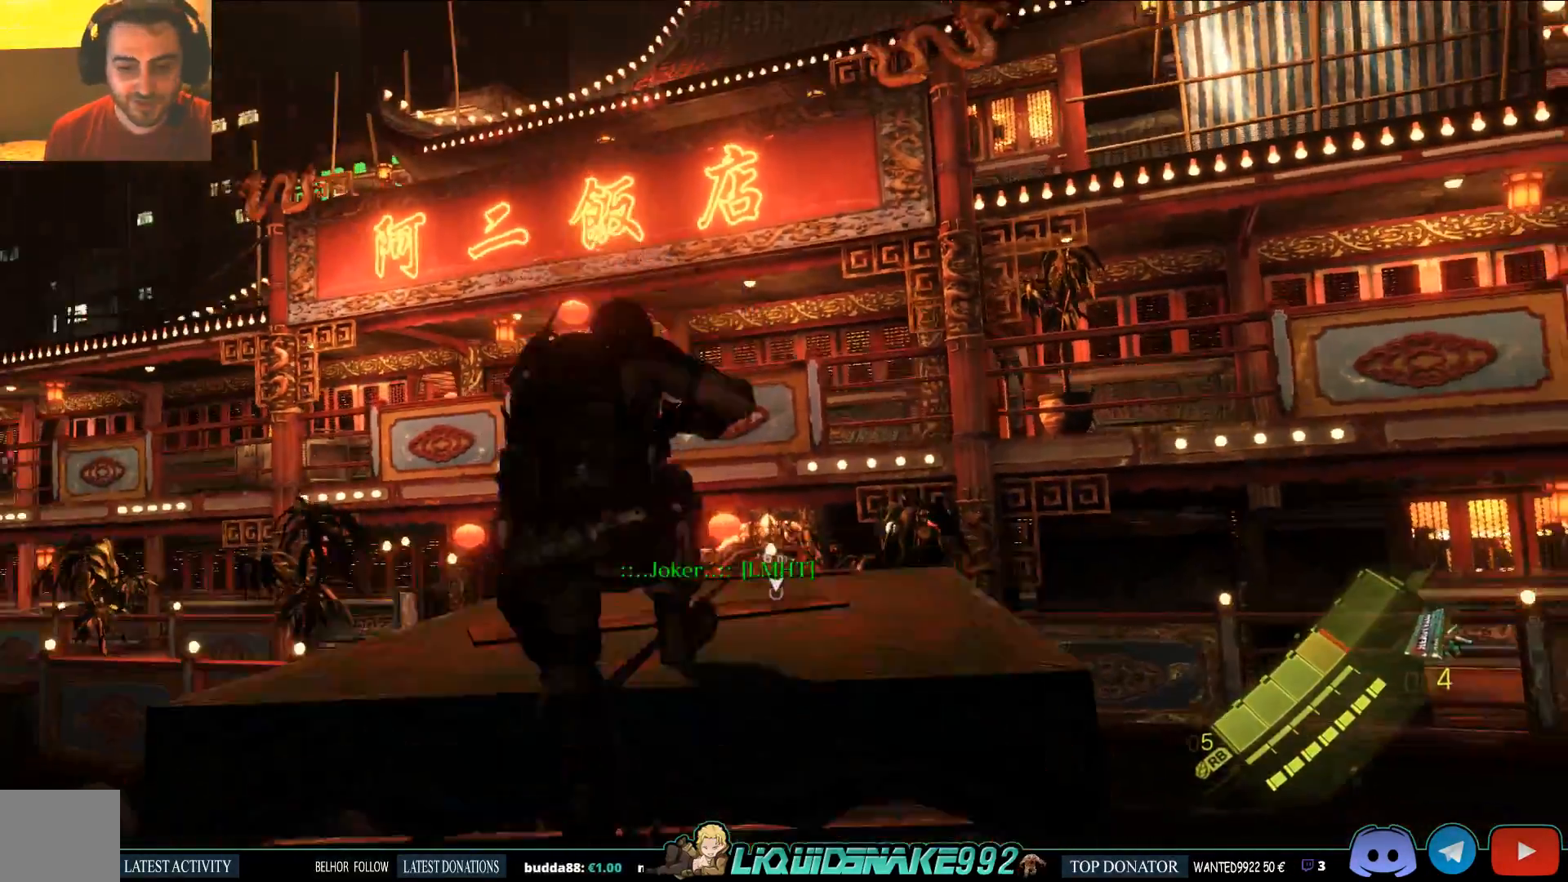
{"dt_ms": 1000, "buttons": ["CROSS", "L3"], "left_stick": "up", "right_stick": "center"}
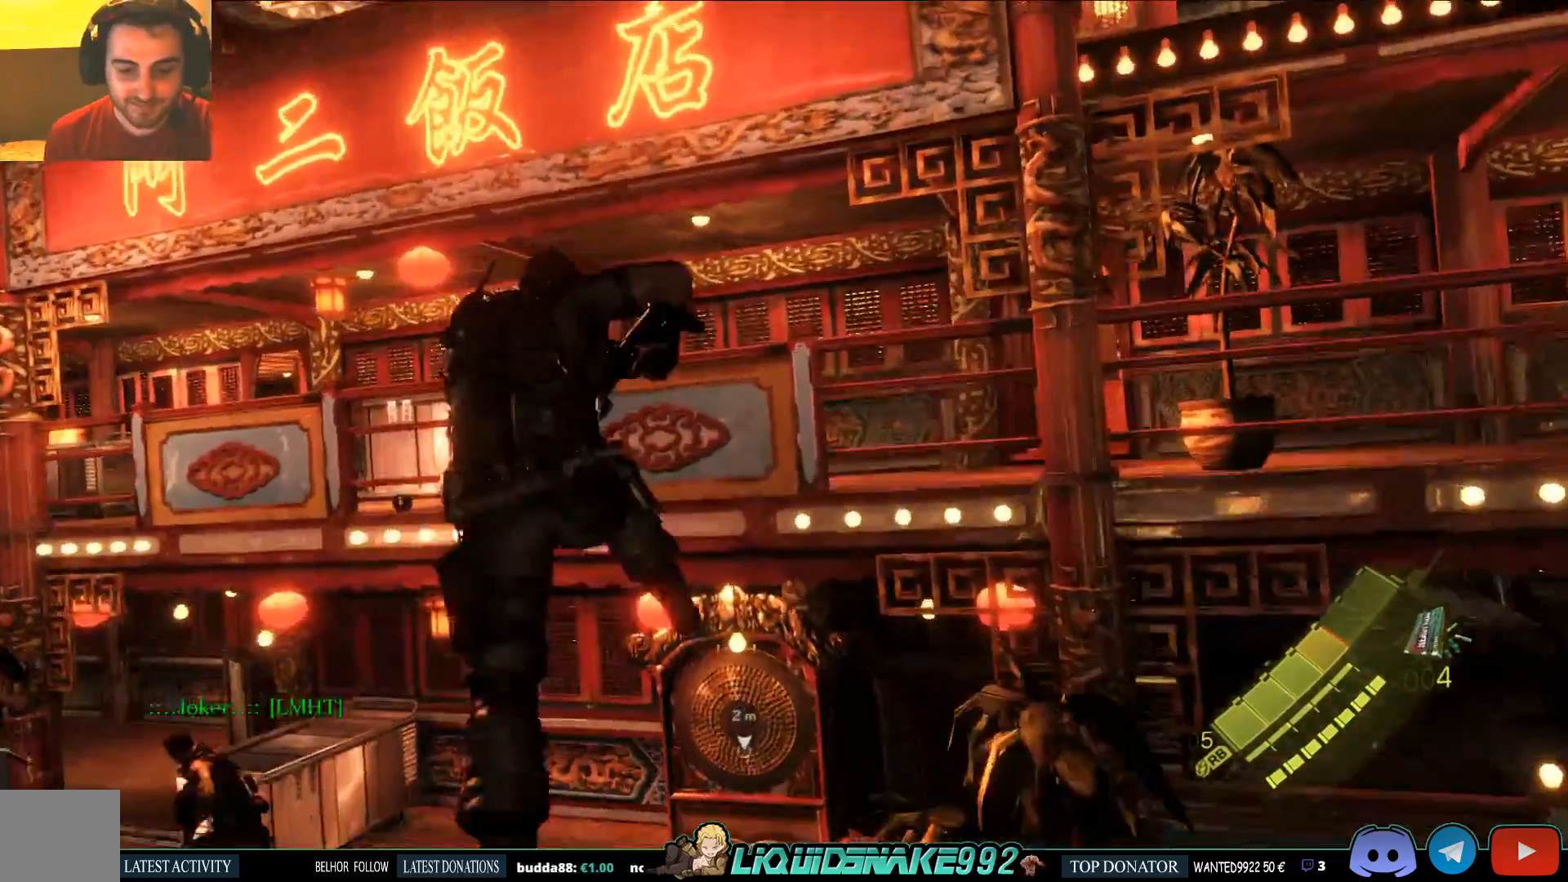
{"dt_ms": 1000, "buttons": [], "left_stick": "up", "right_stick": "center"}
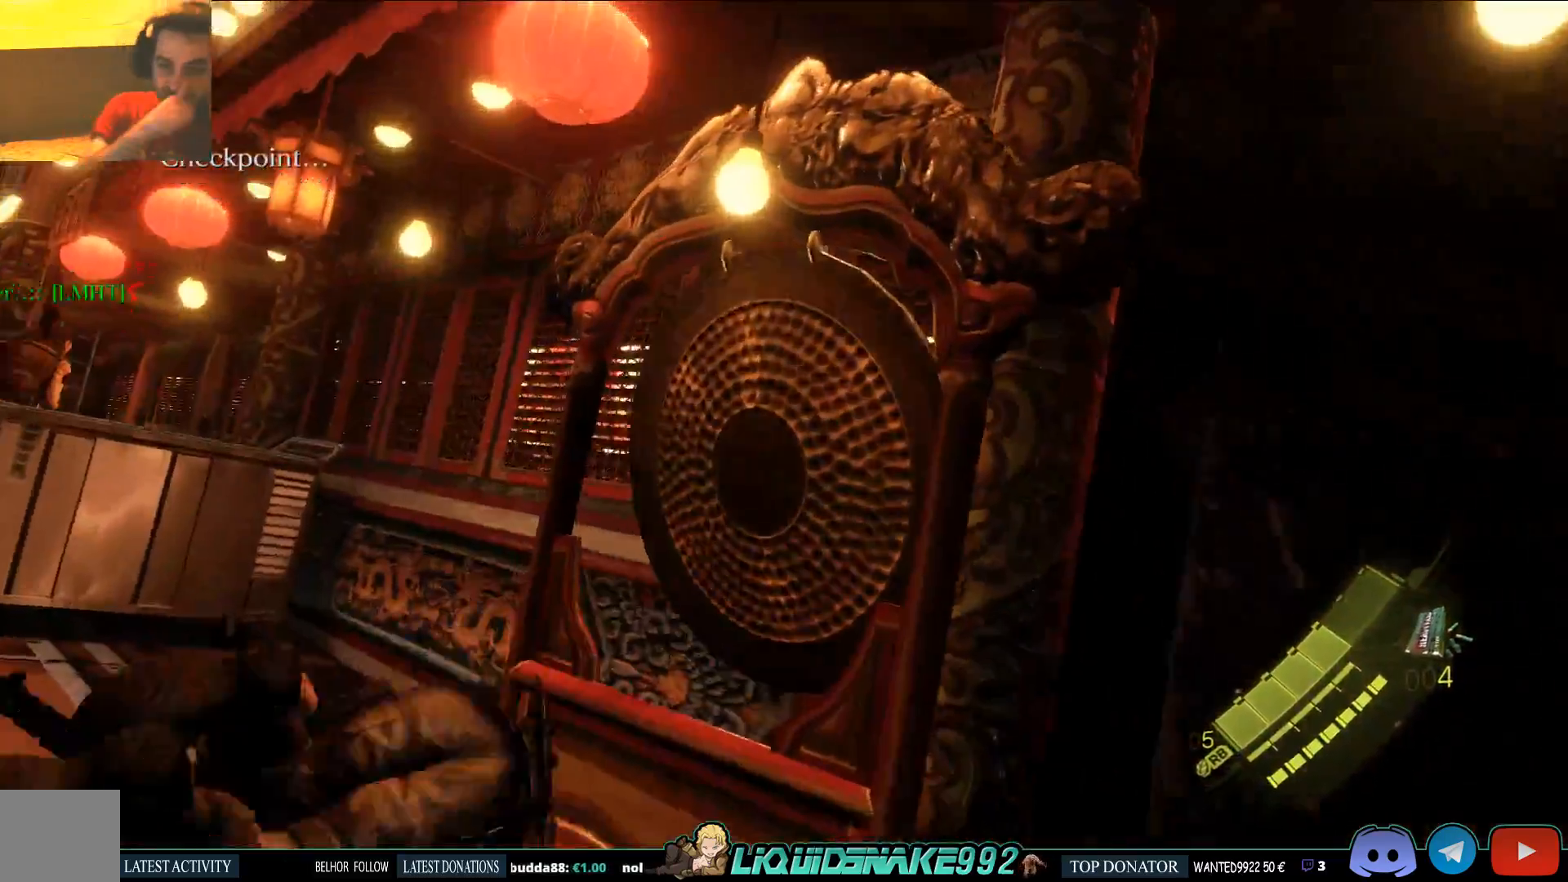
{"dt_ms": 1000, "buttons": [], "left_stick": "up-left", "right_stick": "center"}
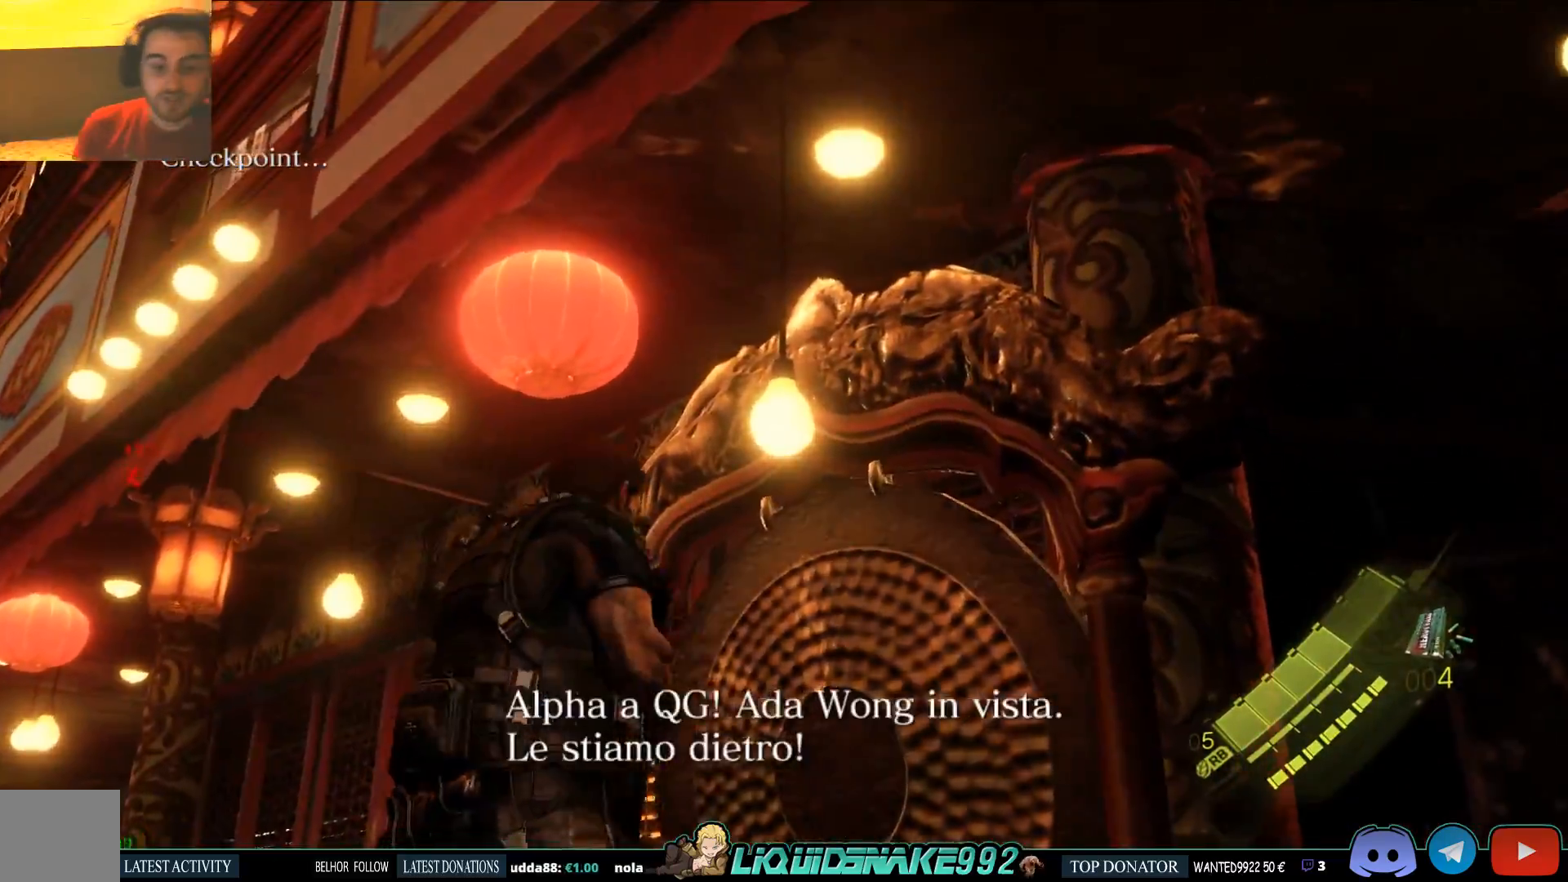
{"dt_ms": 500, "buttons": [], "left_stick": "up-left", "right_stick": "down-left", "events": [[150, "right_stick", "down-left"]]}
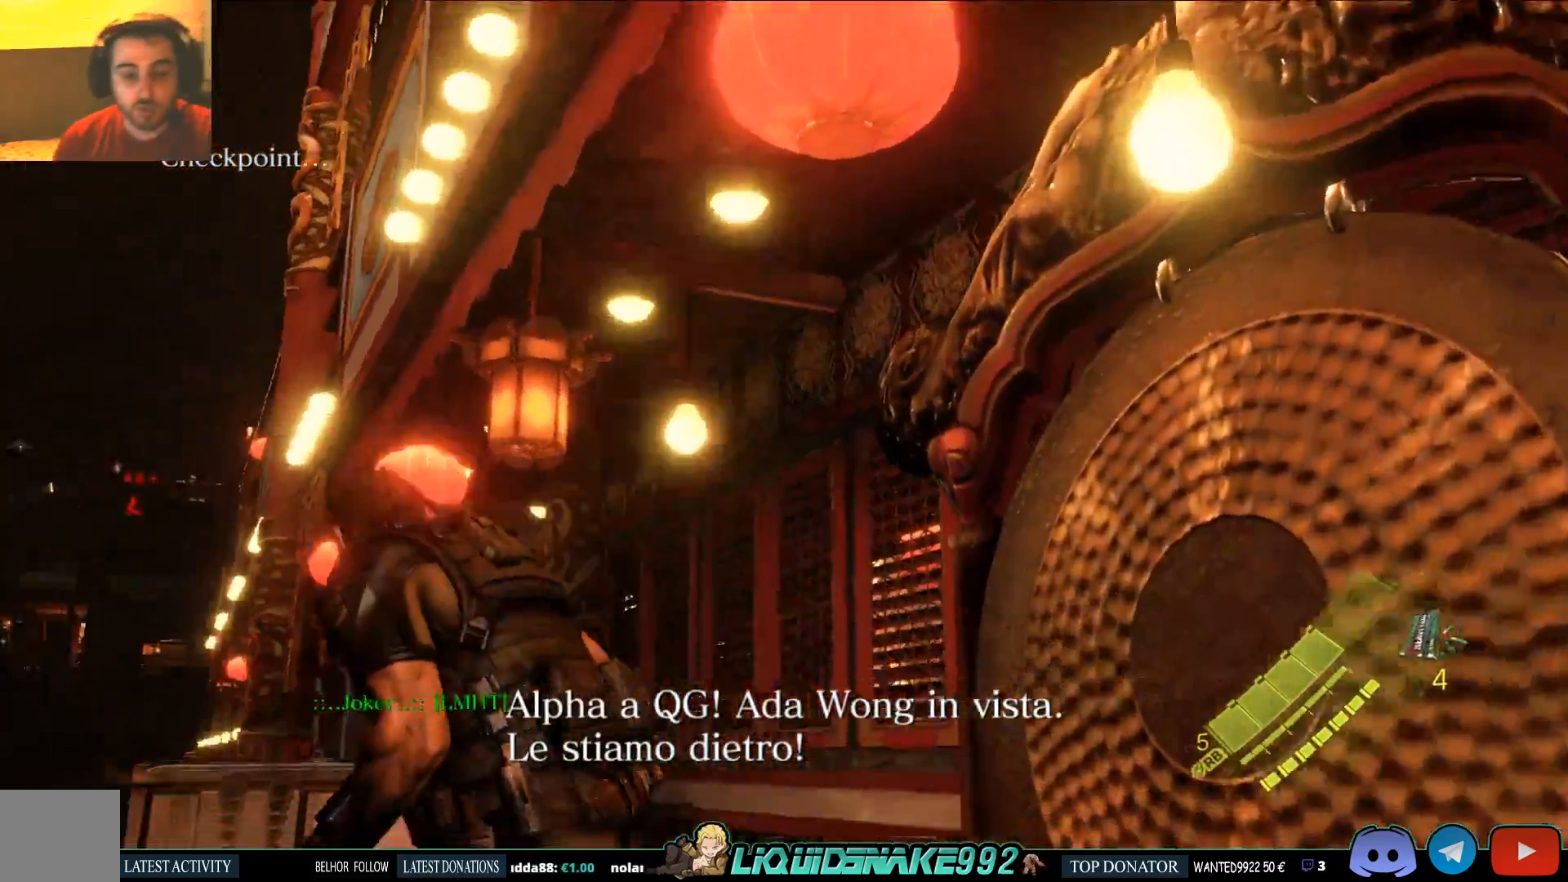
{"dt_ms": 500, "buttons": [], "left_stick": "up-left", "right_stick": "left", "events": [[233, "right_stick", "left"], [317, "SQUARE", "down"], [450, "SQUARE", "up"]]}
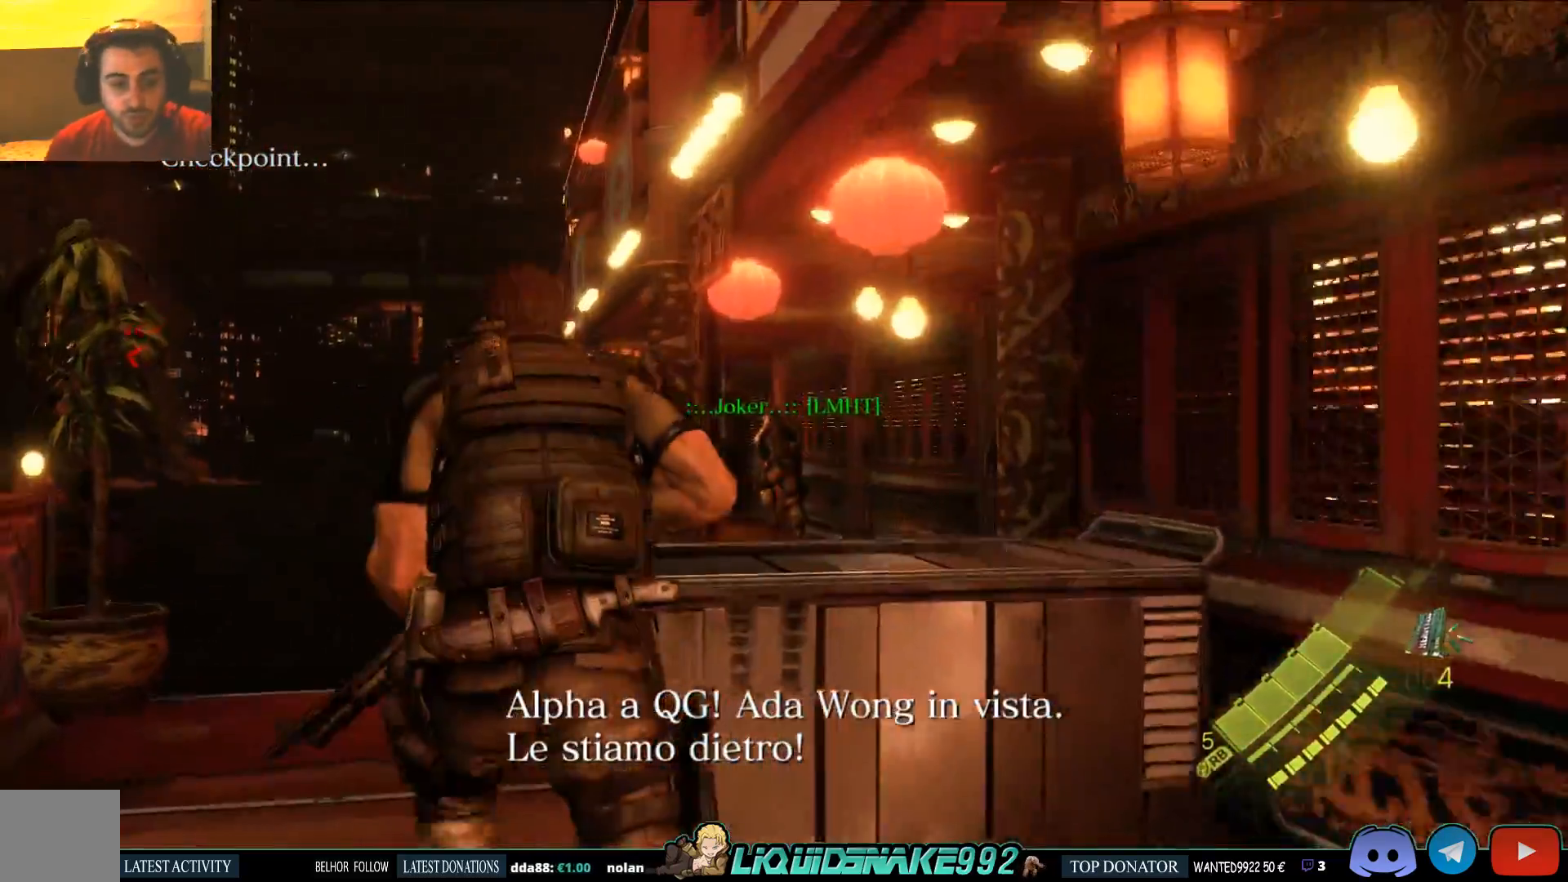
{"dt_ms": 500, "buttons": [], "left_stick": "up-left", "right_stick": "center", "events": [[250, "right_stick", "center"]]}